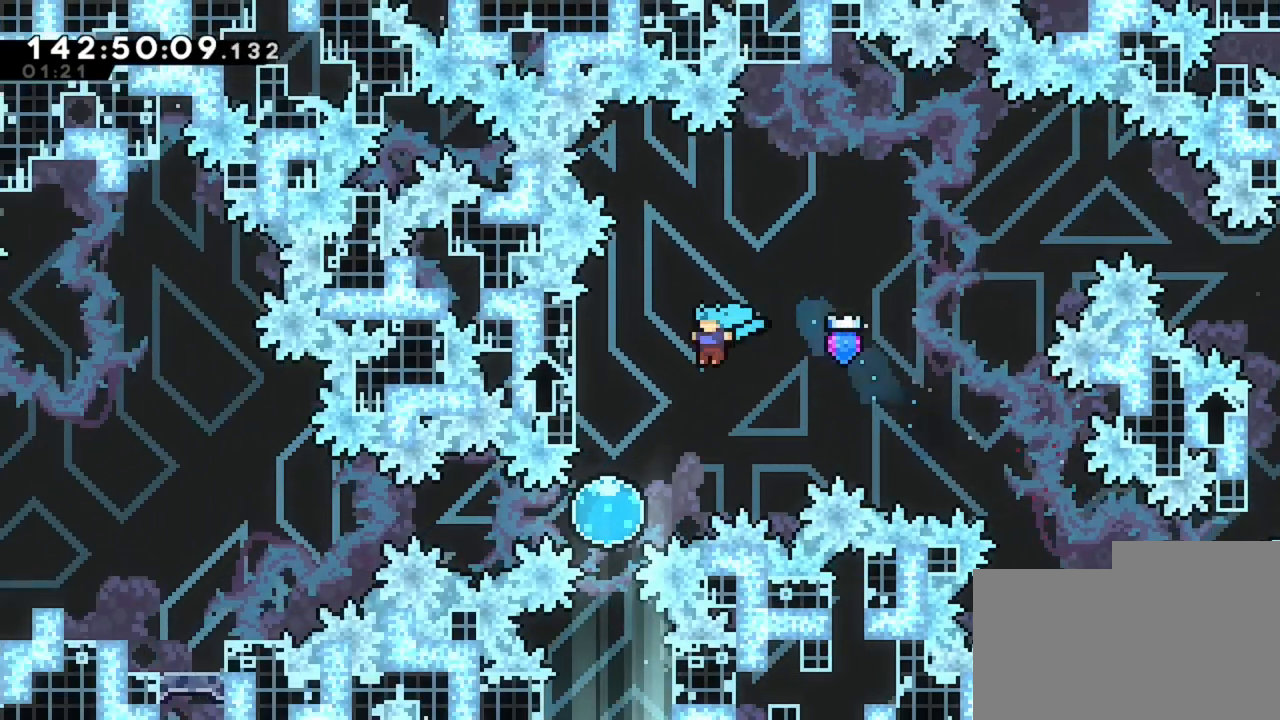
Gameplay with keyboard; each line is a JSON object with the keys held at the frame after it. "events" lists presses ("down") and releases ("up") of "d", "q", "s" and "z" between this image and that frame as [ms after this image, input, new state], when the widget could be followed in between. No other keys are recorded. Mouse input is not recorded.
{"keys": ["s"], "events": [[320, "q", "up"], [320, "s", "down"]]}
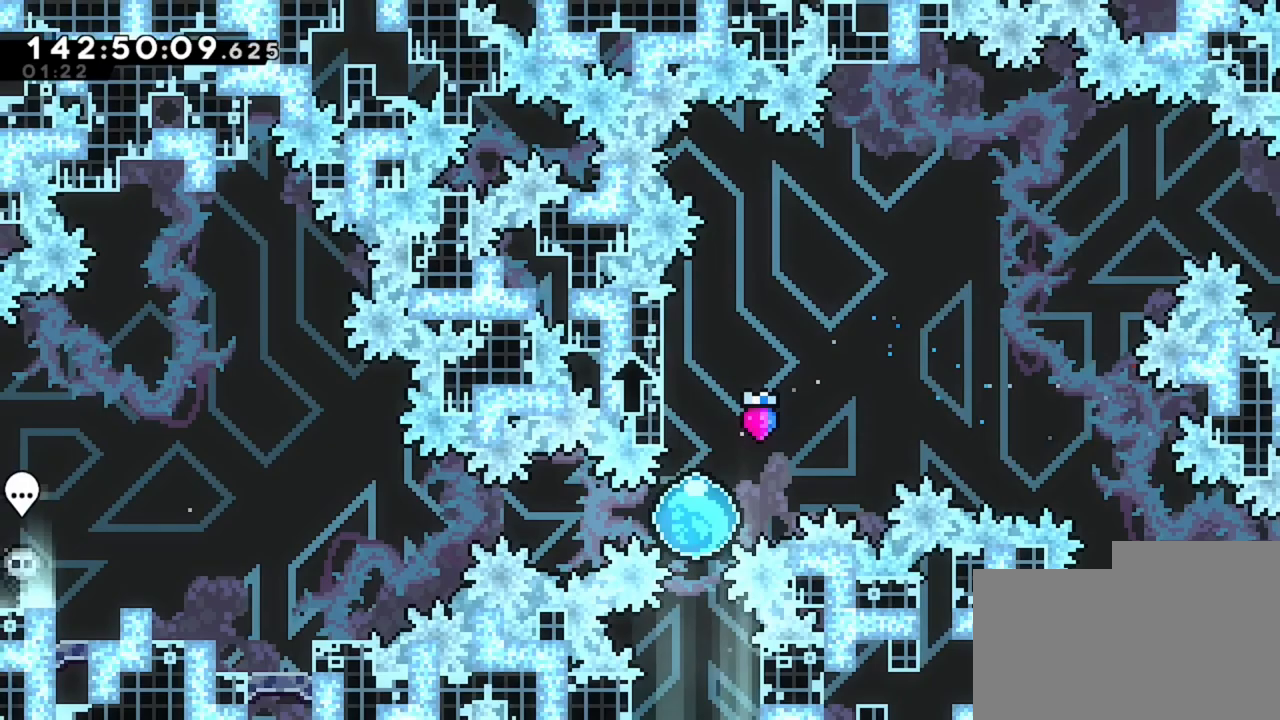
{"keys": ["s"], "events": []}
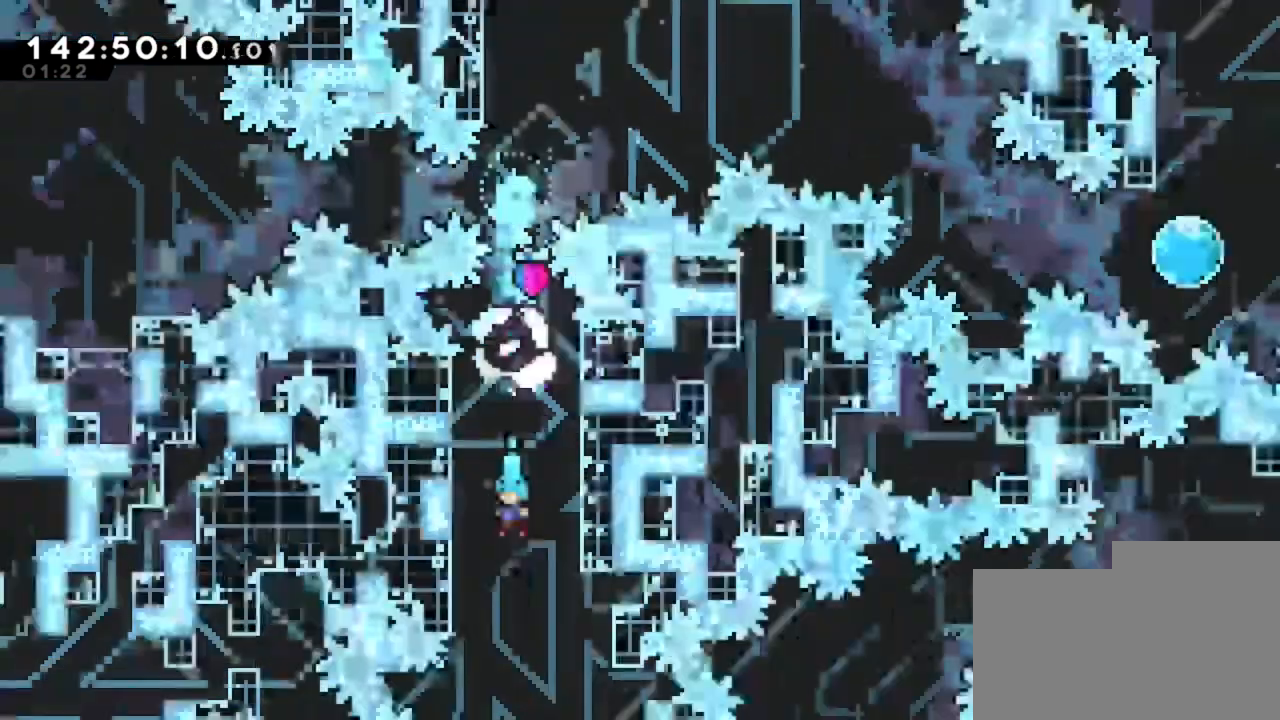
{"keys": [], "events": [[160, "s", "up"]]}
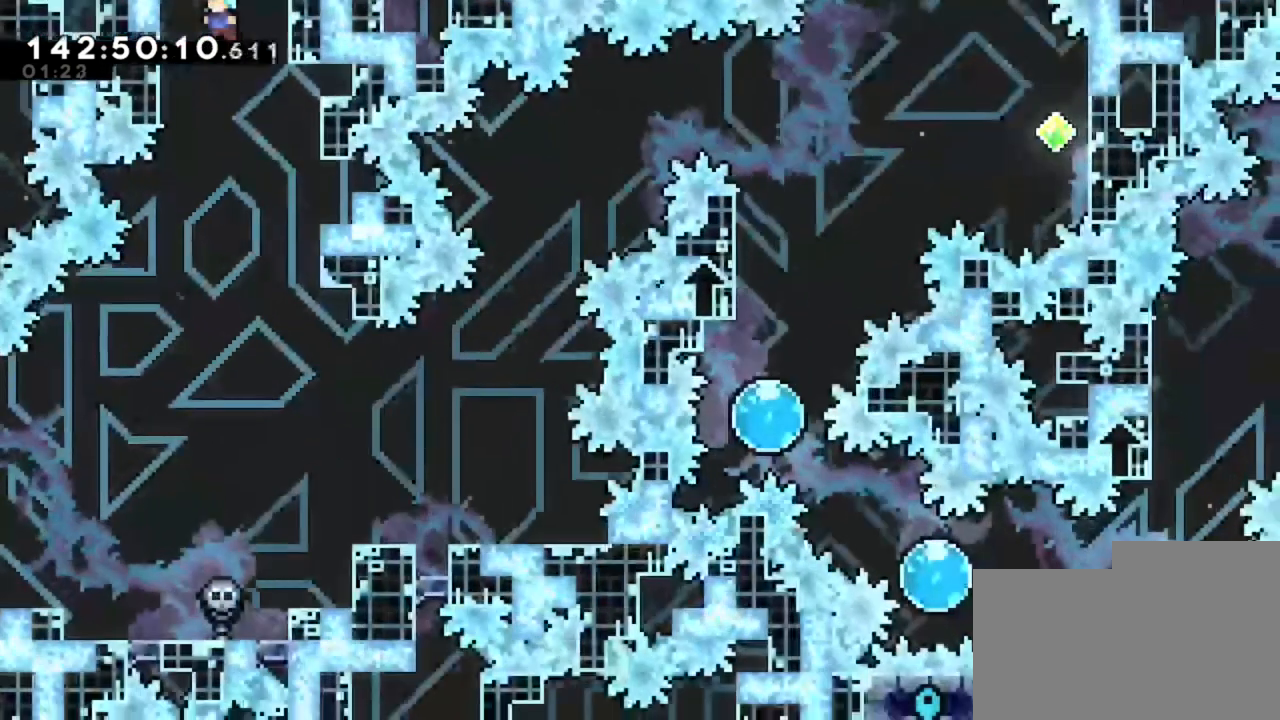
{"keys": ["d"], "events": [[240, "d", "down"]]}
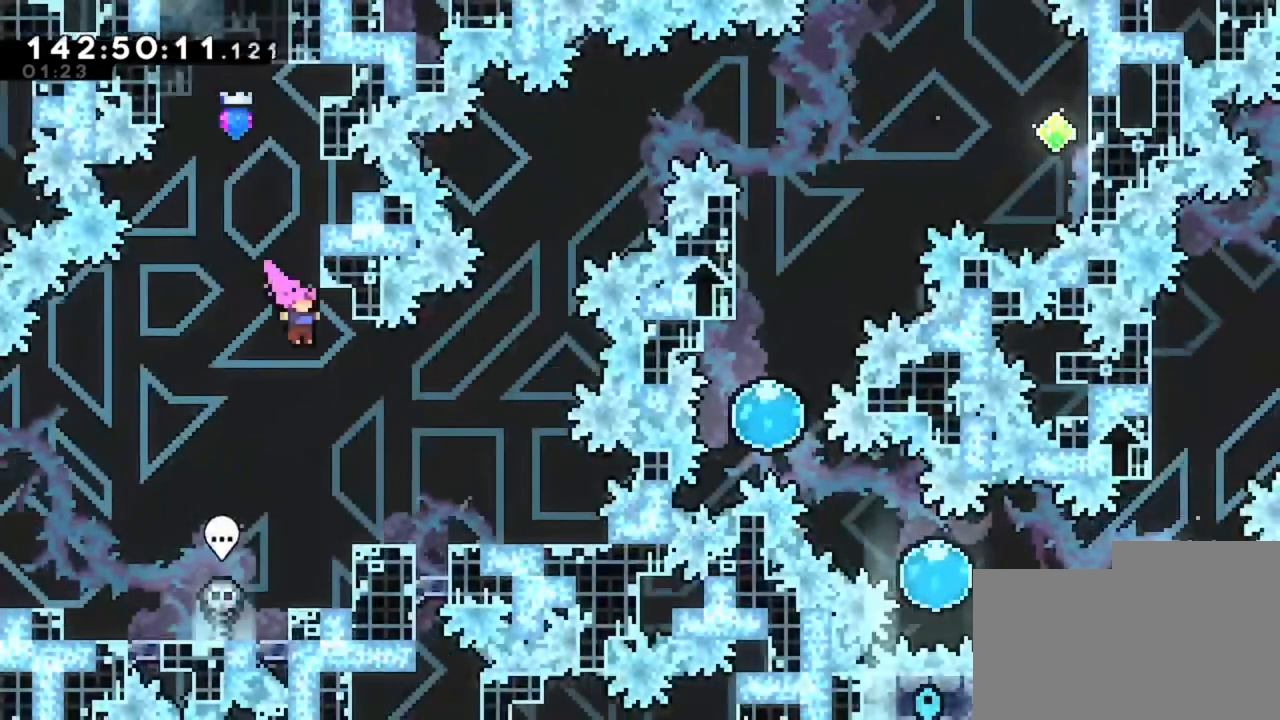
{"keys": ["d"], "events": []}
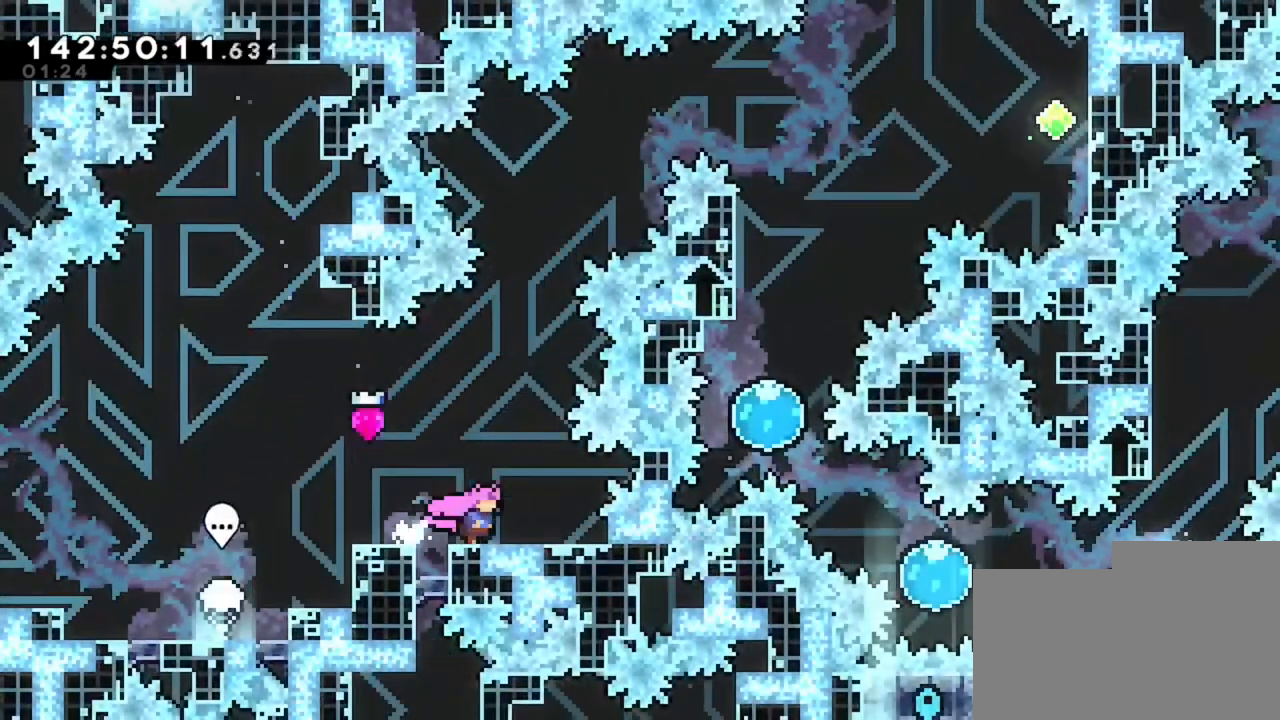
{"keys": [], "events": [[40, "d", "up"], [360, "d", "down"], [480, "d", "up"]]}
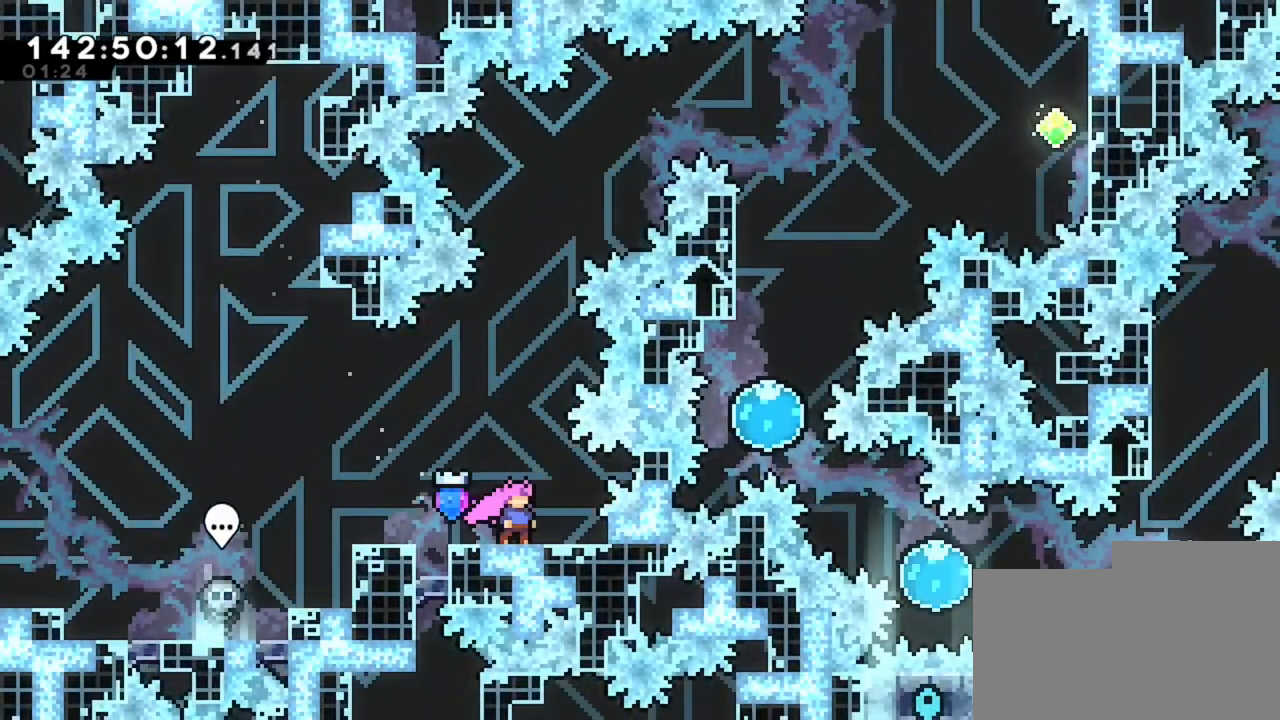
{"keys": ["z"], "events": [[160, "z", "down"]]}
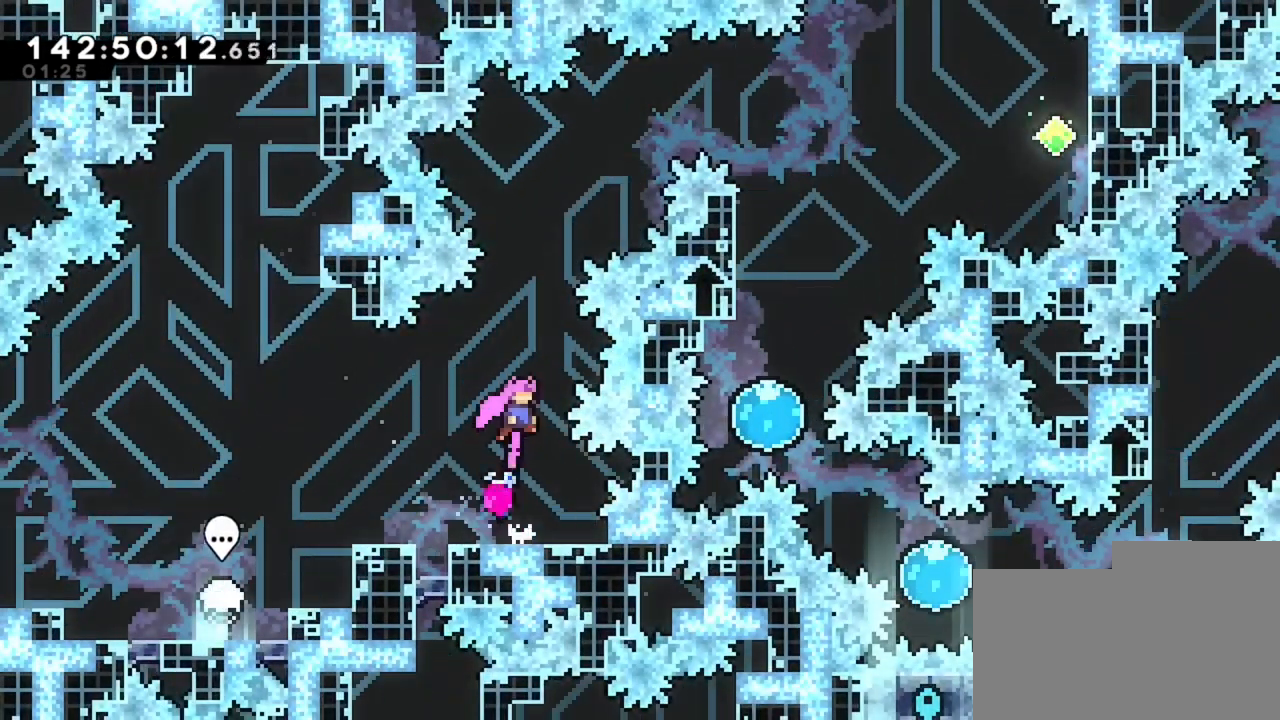
{"keys": ["d", "z"], "events": [[280, "d", "down"]]}
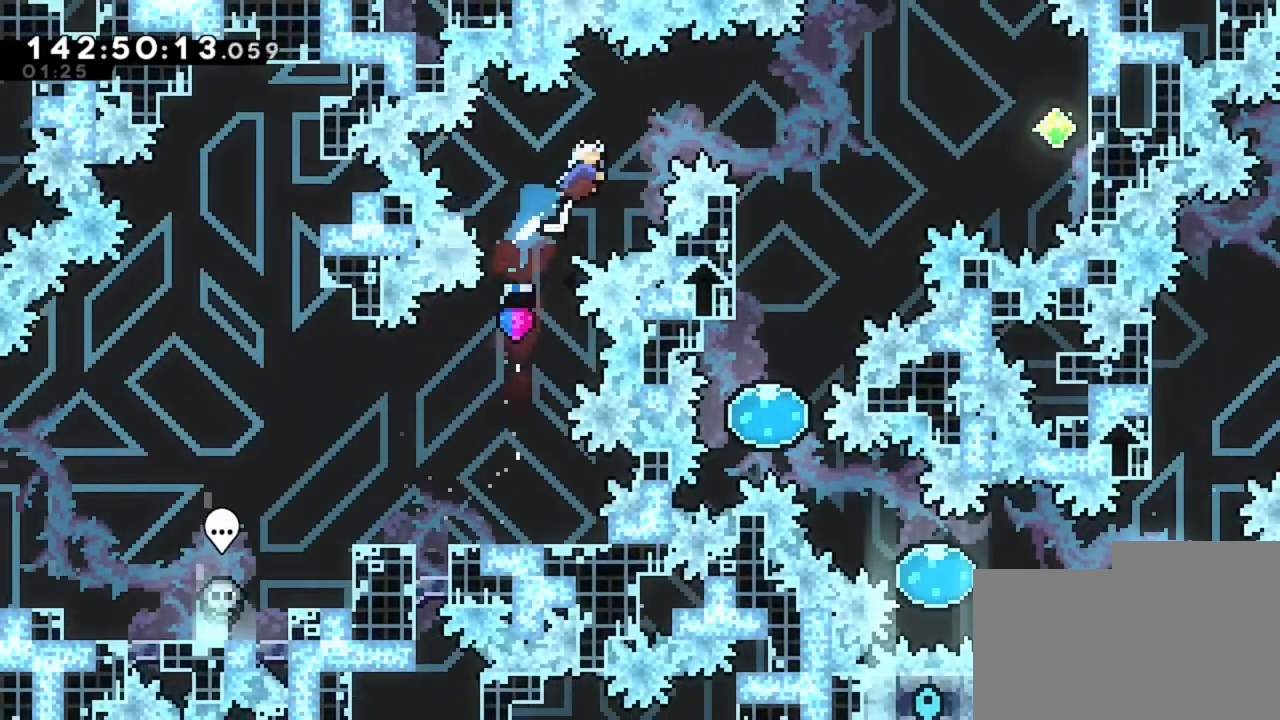
{"keys": ["q"], "events": [[160, "z", "up"], [440, "d", "up"], [440, "q", "down"]]}
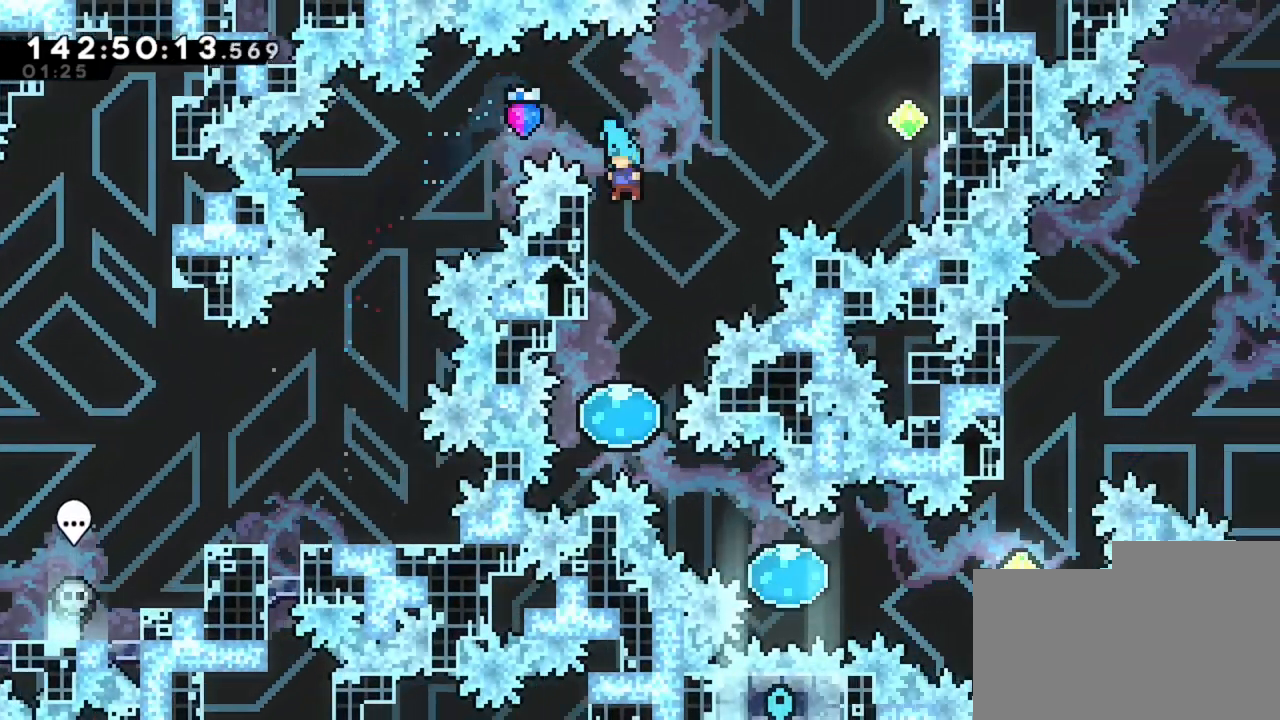
{"keys": [], "events": [[320, "q", "up"]]}
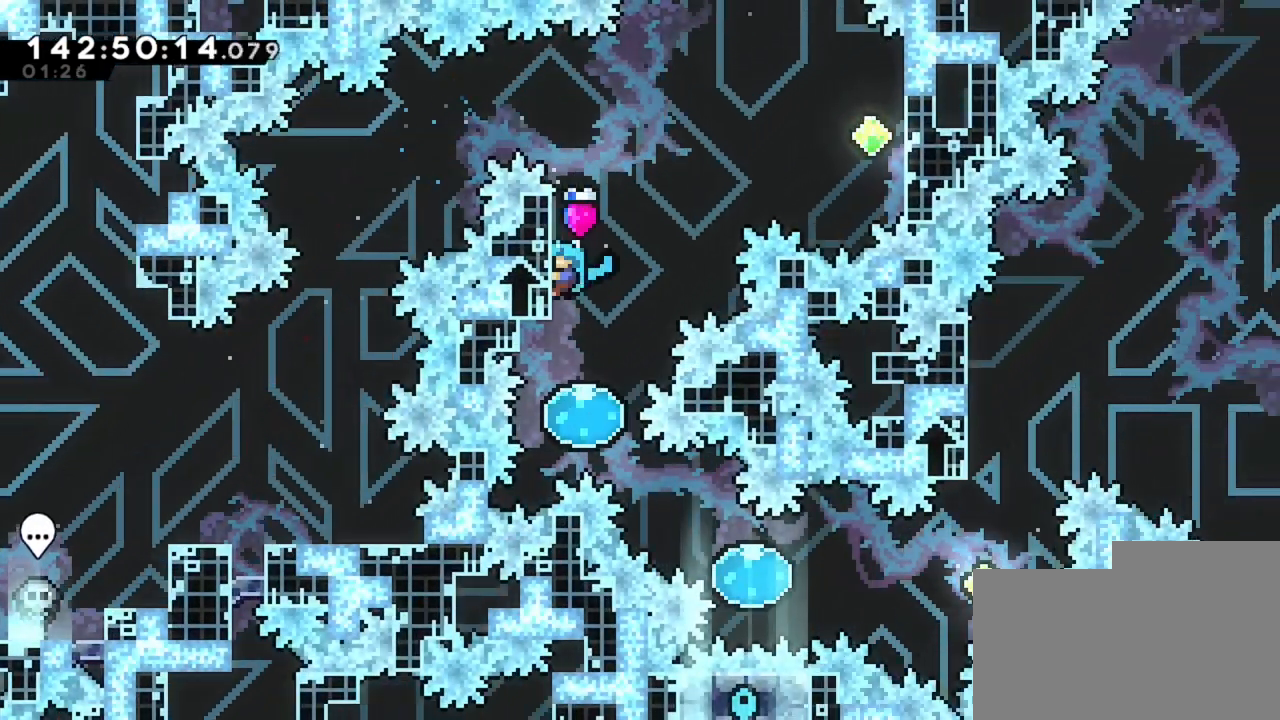
{"keys": ["z"], "events": [[200, "z", "down"]]}
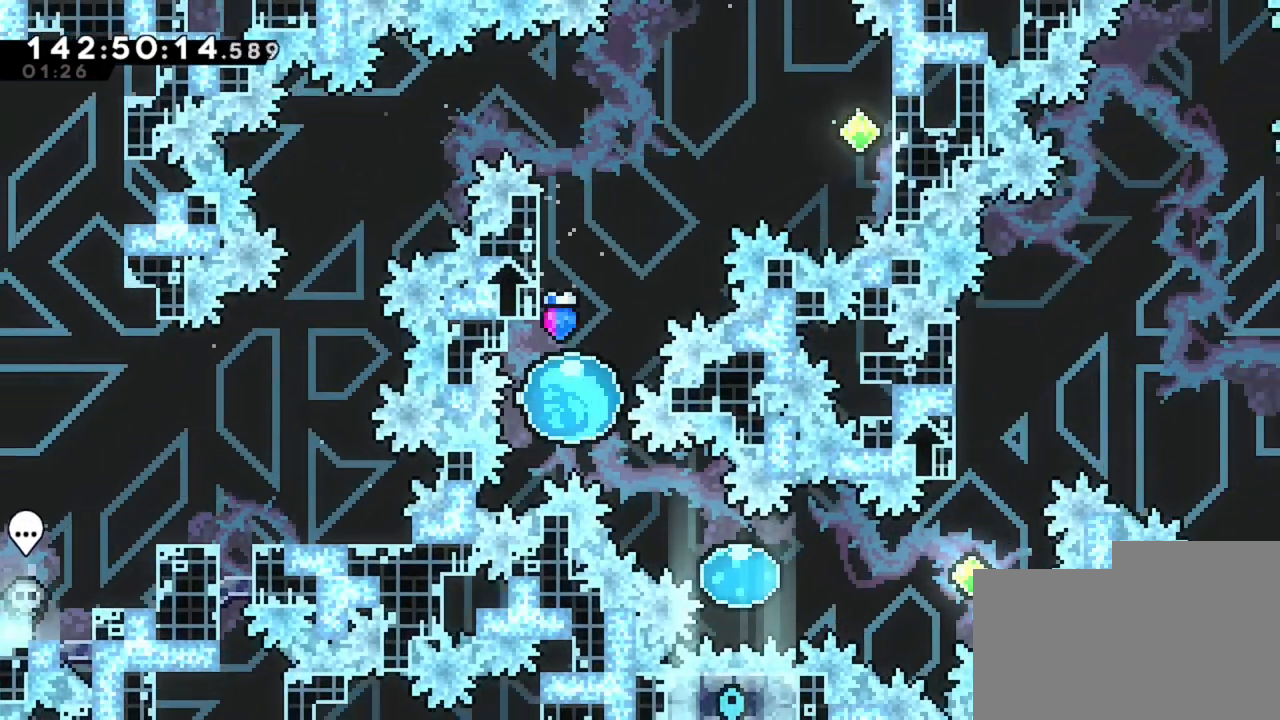
{"keys": ["d"], "events": [[280, "d", "down"], [320, "z", "up"]]}
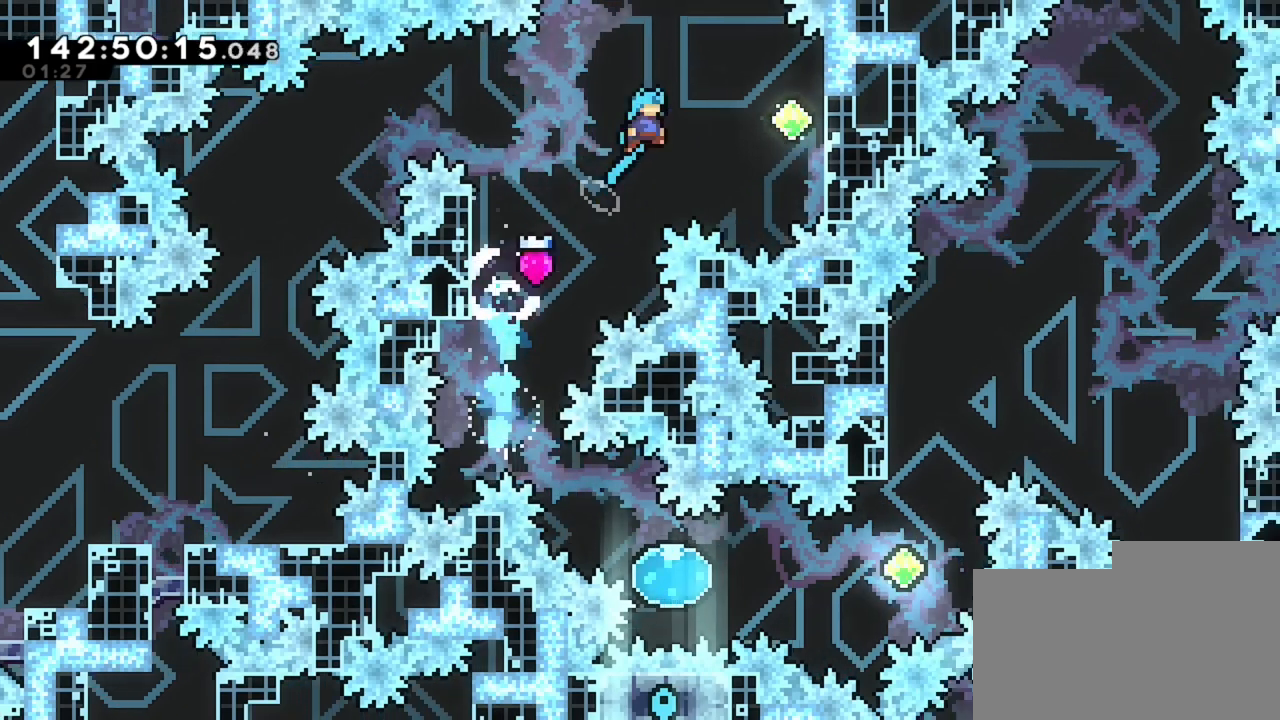
{"keys": ["d"], "events": []}
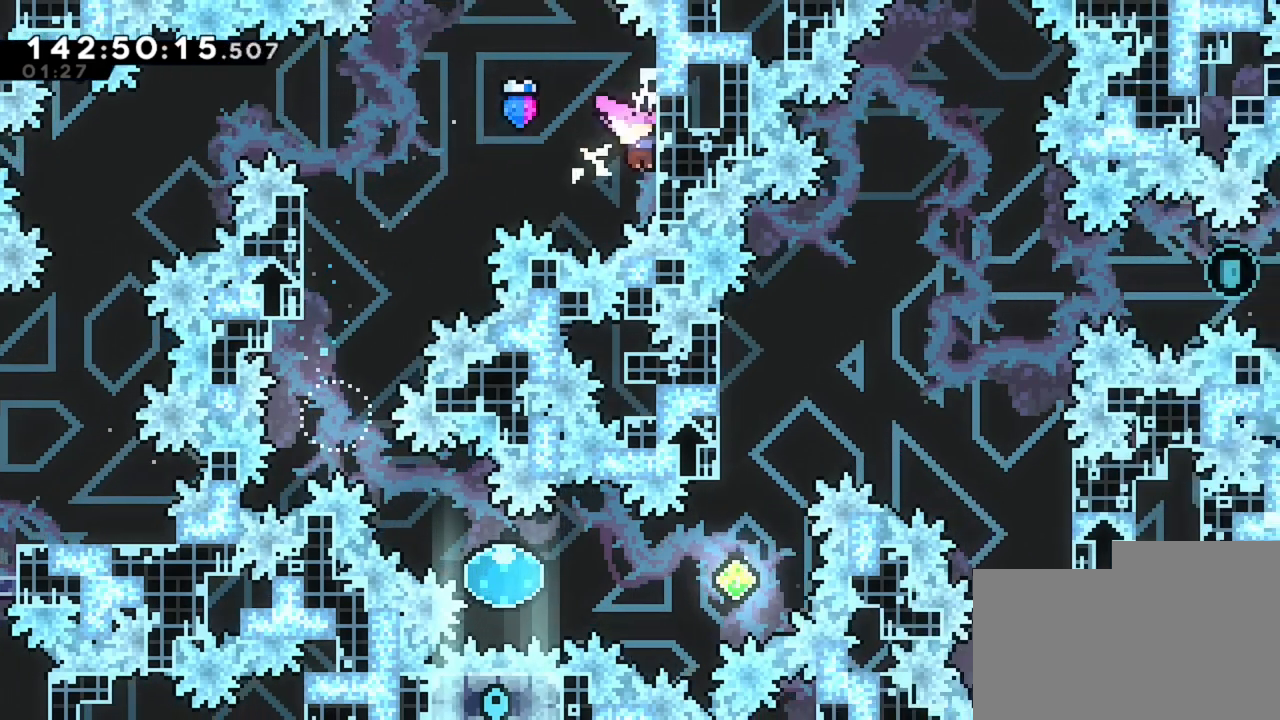
{"keys": ["q"], "events": [[40, "d", "up"], [120, "q", "down"]]}
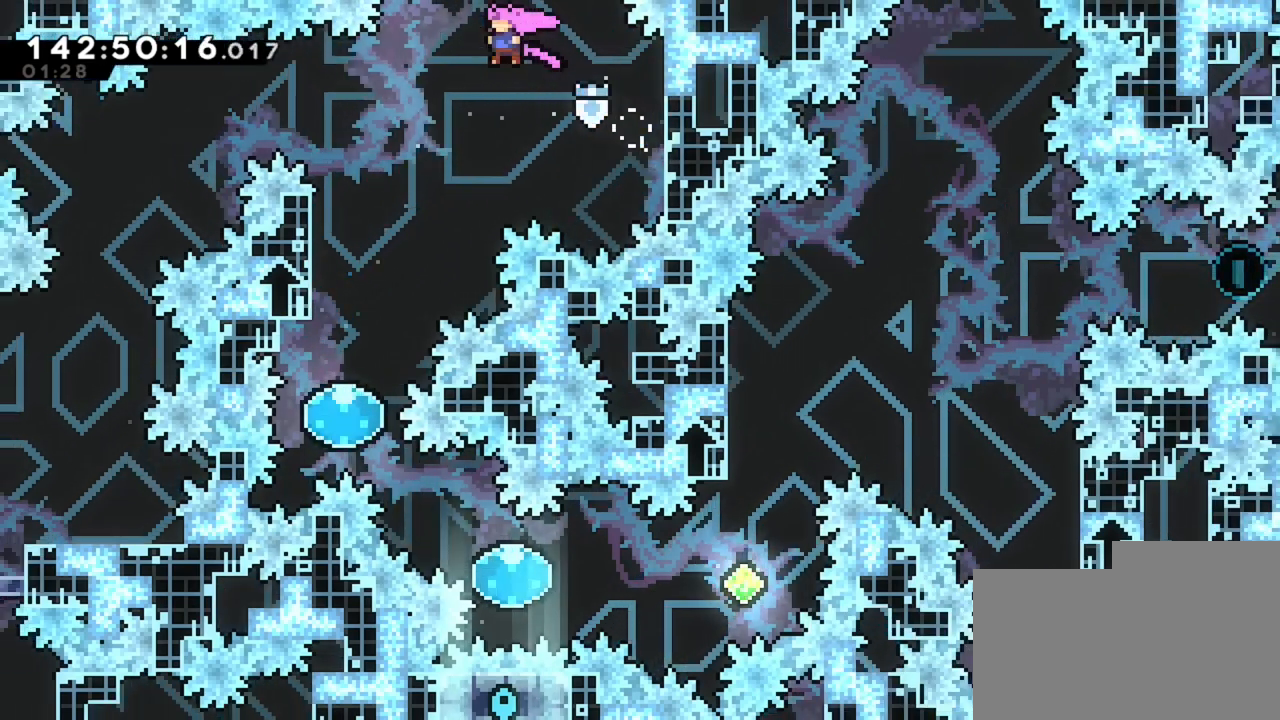
{"keys": [], "events": [[480, "q", "up"]]}
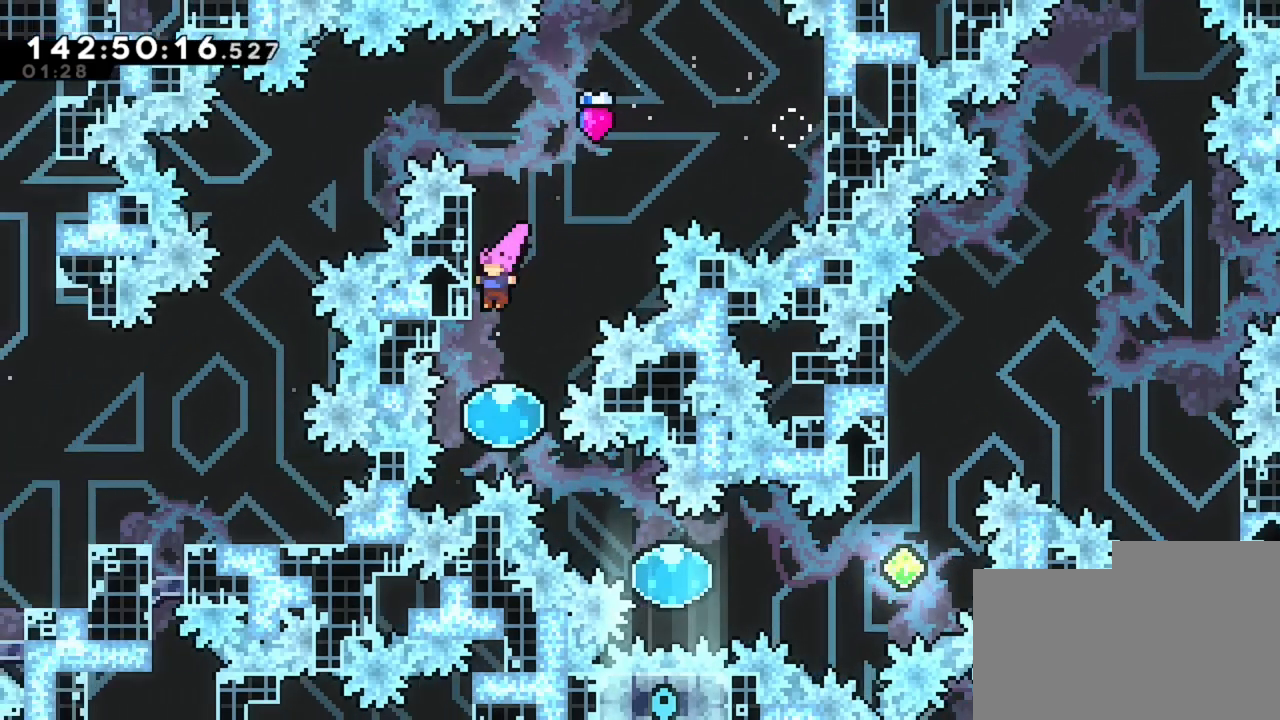
{"keys": ["d", "s"], "events": [[120, "d", "down"], [200, "s", "down"]]}
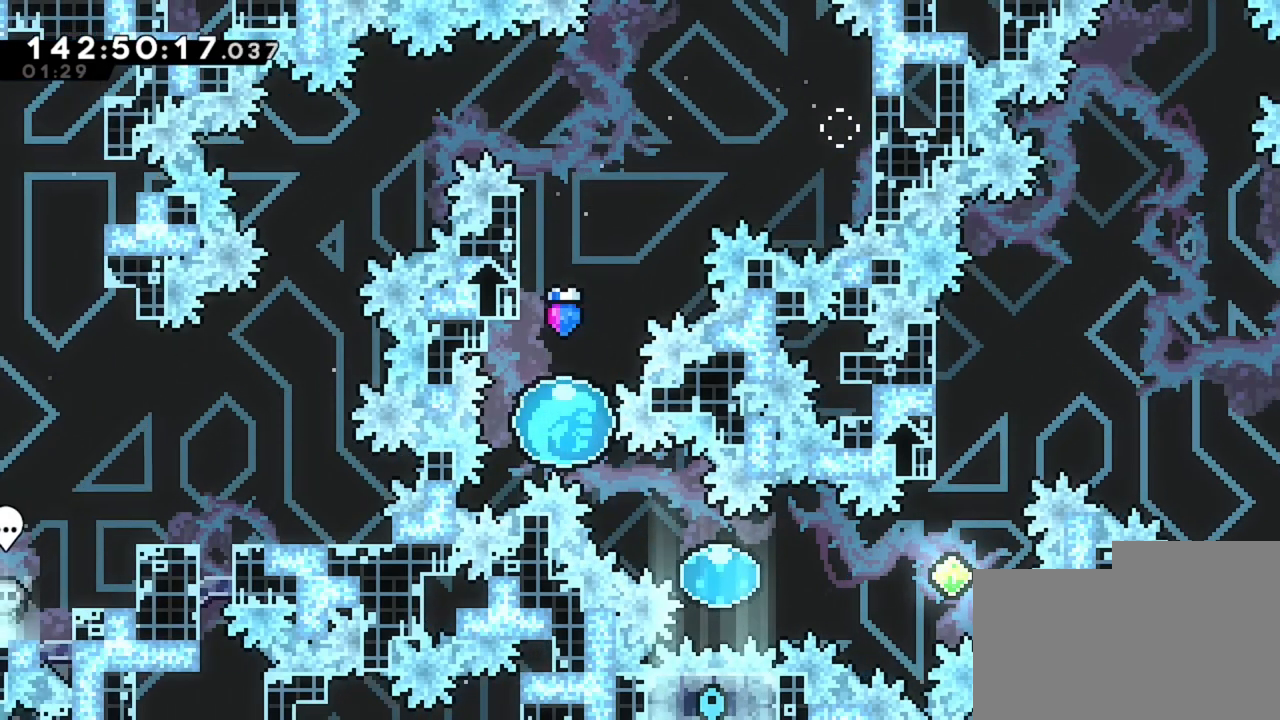
{"keys": ["d"], "events": [[320, "s", "up"]]}
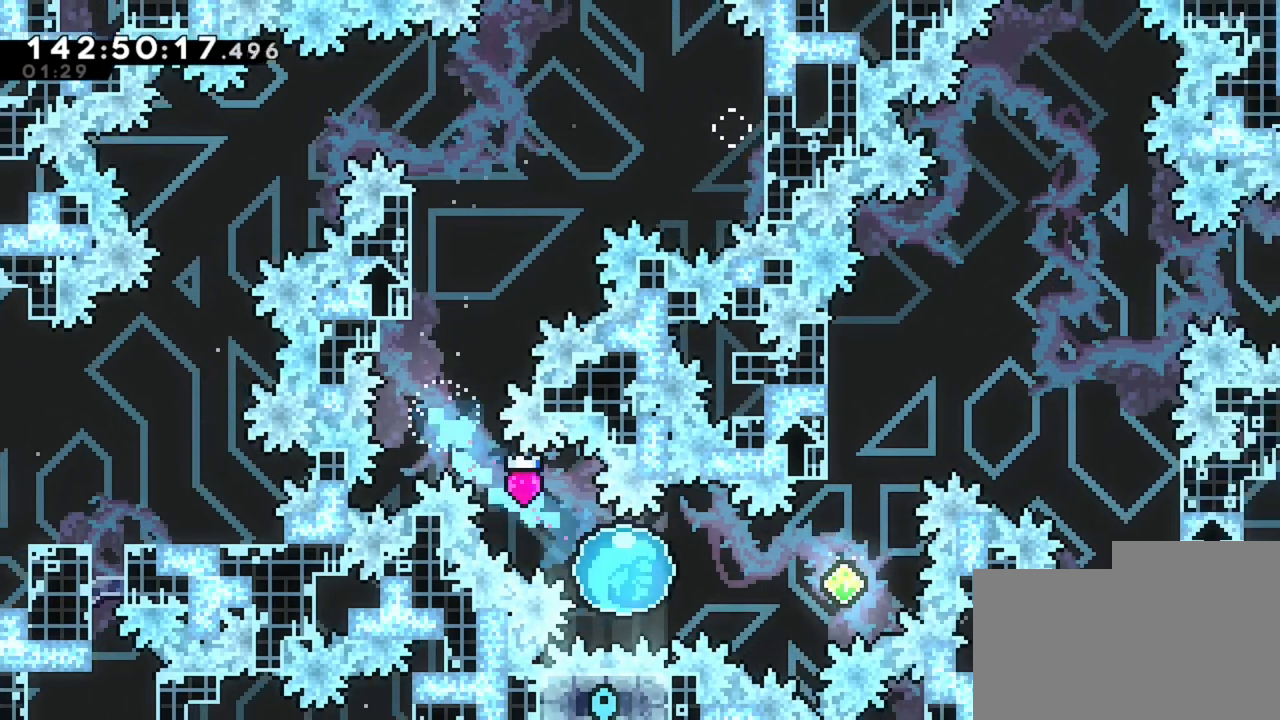
{"keys": ["z"], "events": [[400, "z", "down"], [480, "d", "up"]]}
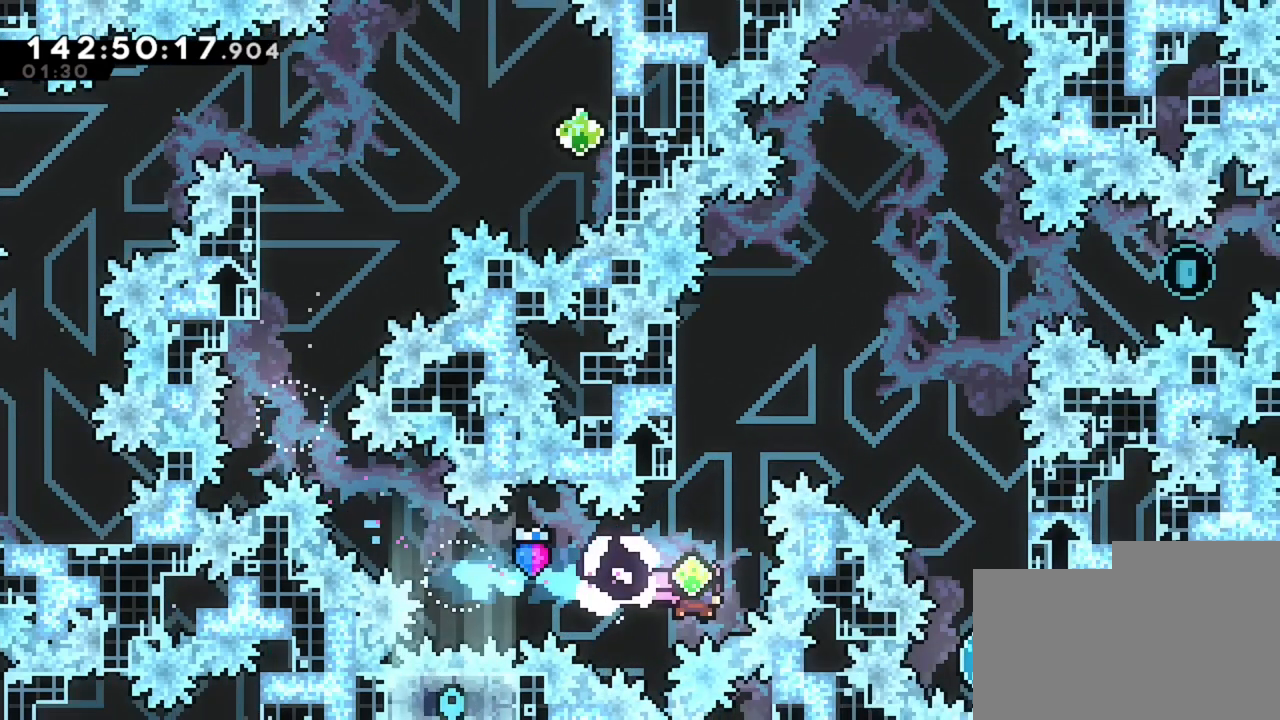
{"keys": ["d"], "events": [[240, "d", "down"], [240, "z", "up"]]}
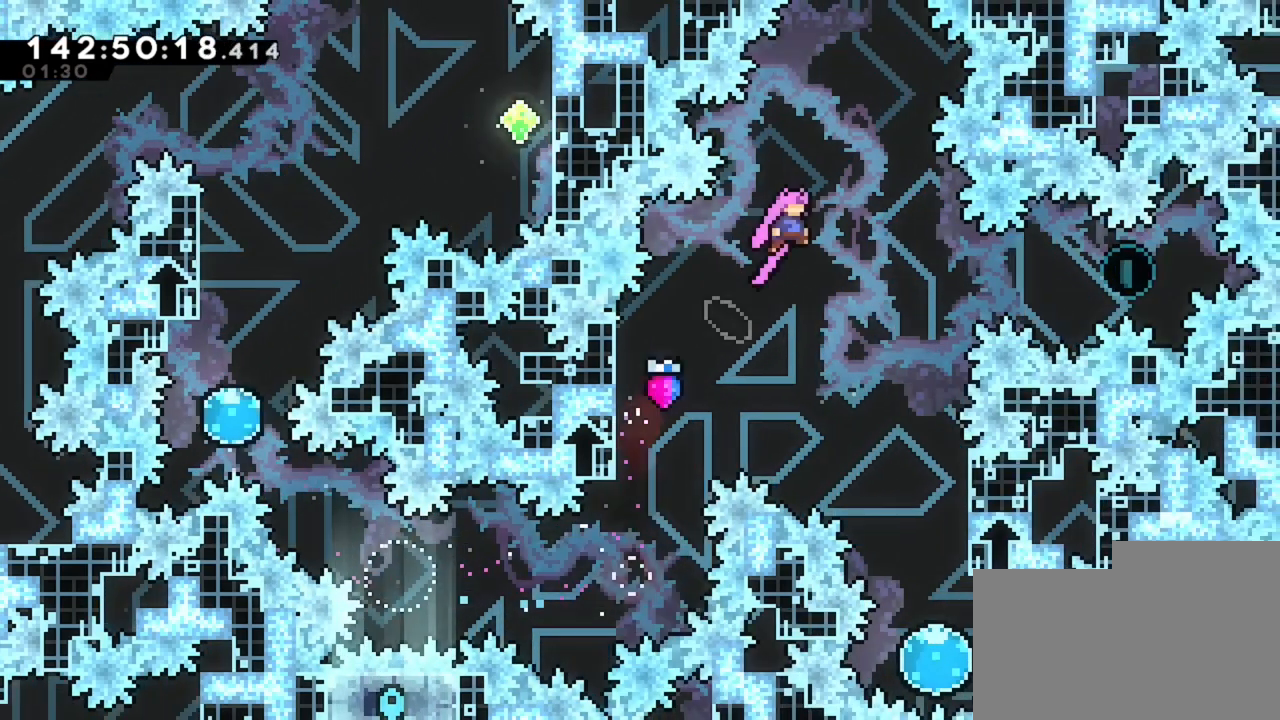
{"keys": ["d"], "events": [[160, "d", "up"], [440, "d", "down"]]}
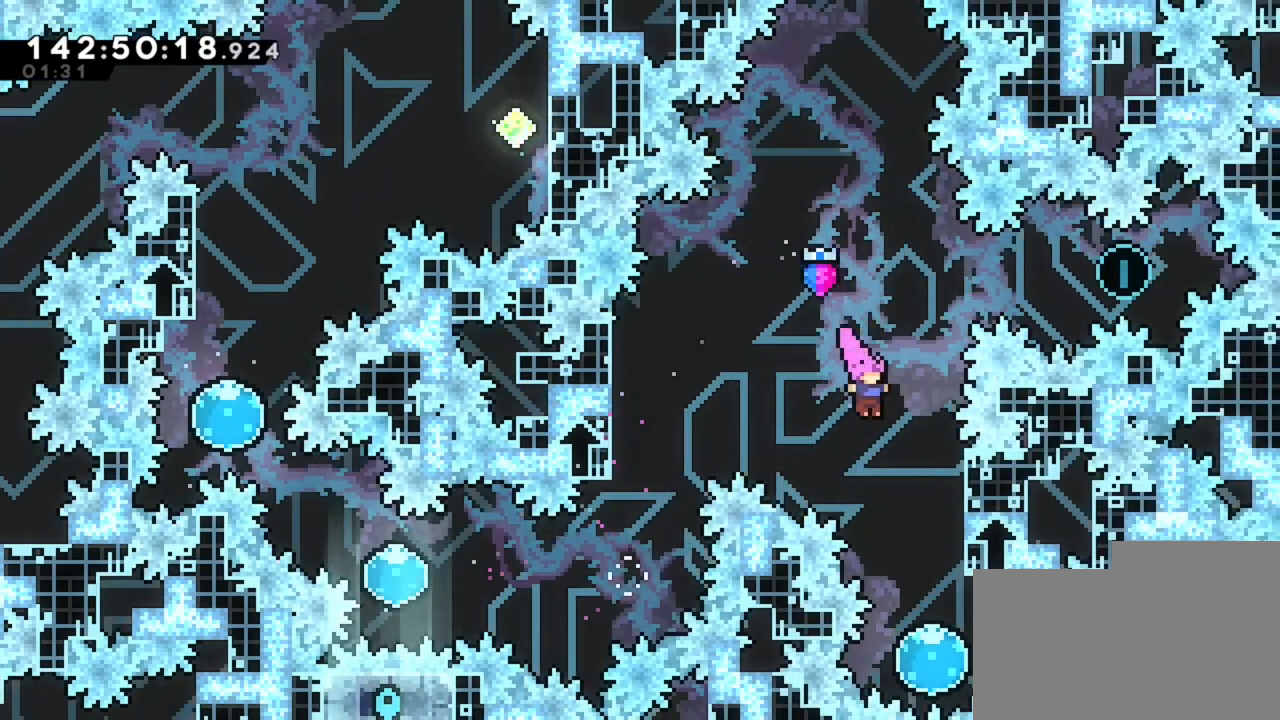
{"keys": ["z"], "events": [[160, "d", "up"], [360, "d", "down"], [480, "d", "up"], [480, "z", "down"]]}
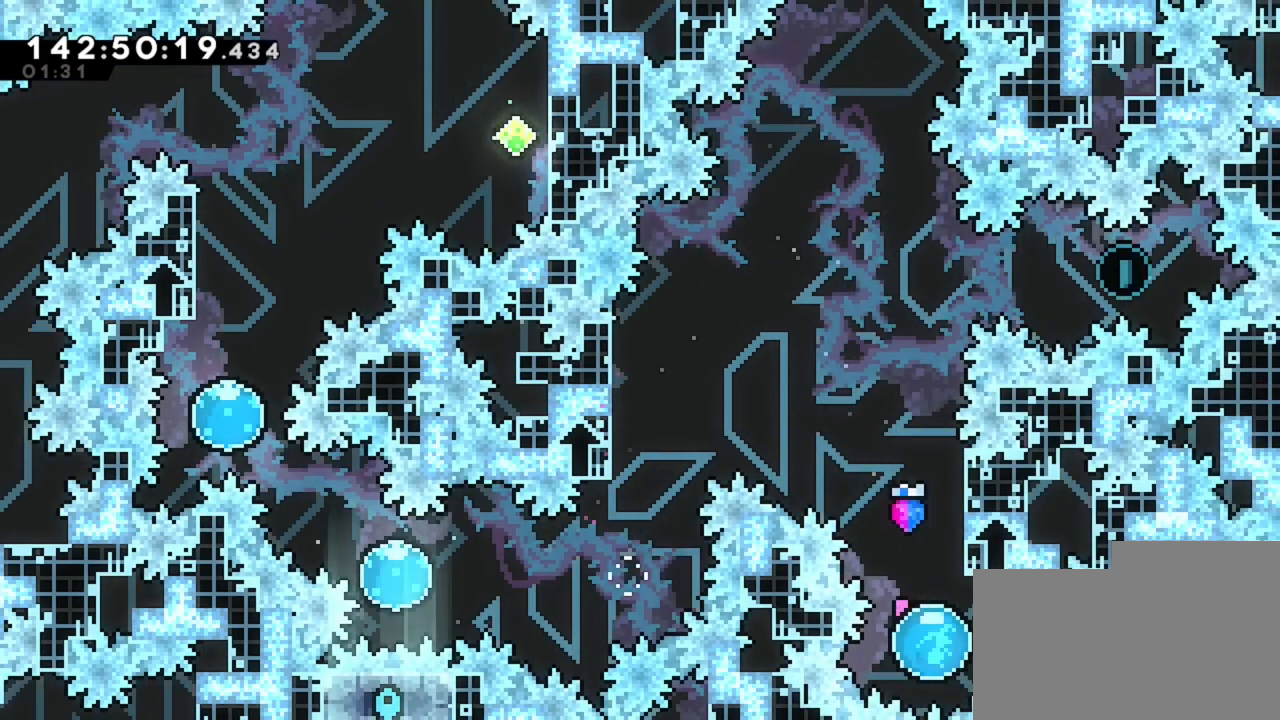
{"keys": ["z"], "events": []}
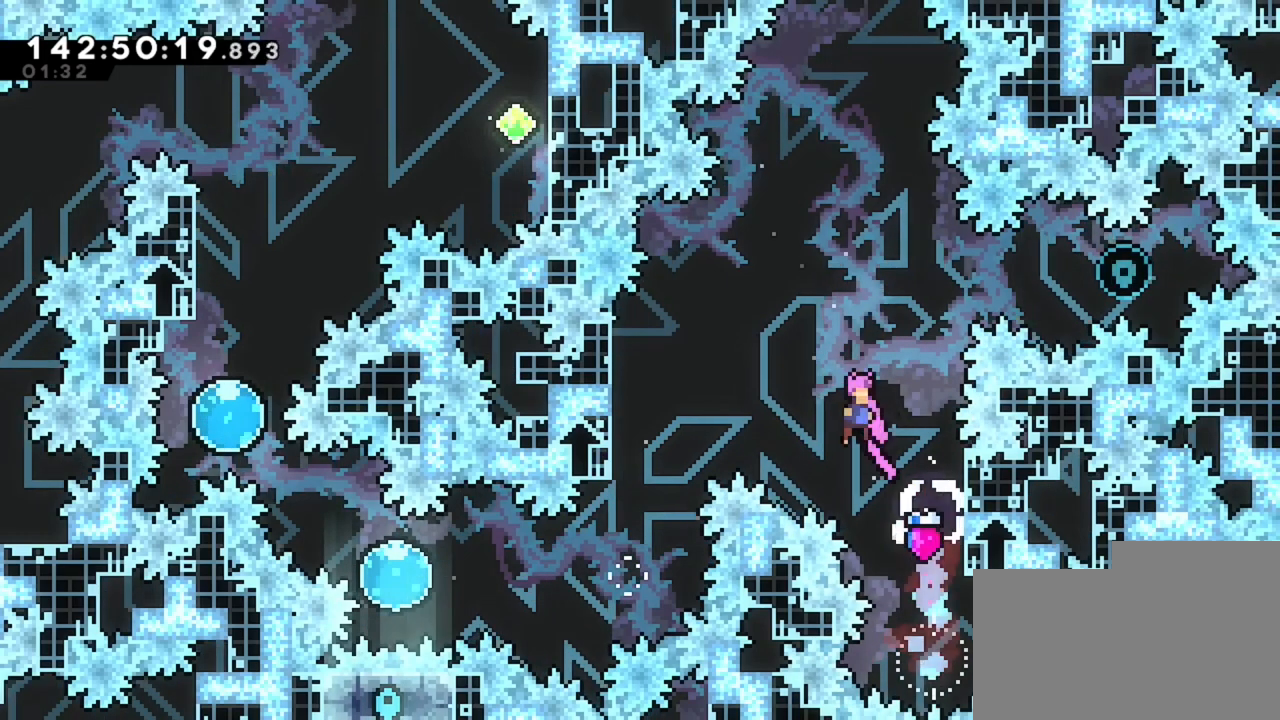
{"keys": ["d"], "events": [[40, "z", "up"], [120, "d", "down"], [320, "d", "up"], [480, "d", "down"]]}
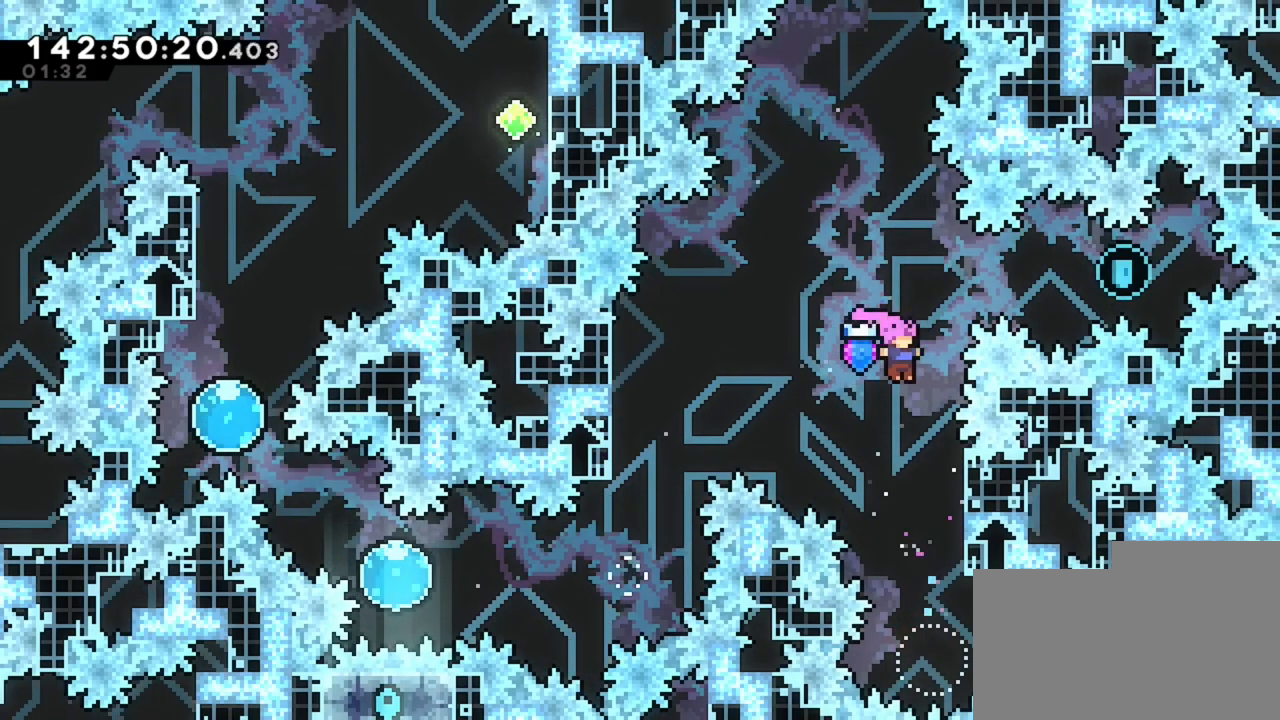
{"keys": [], "events": [[240, "d", "up"]]}
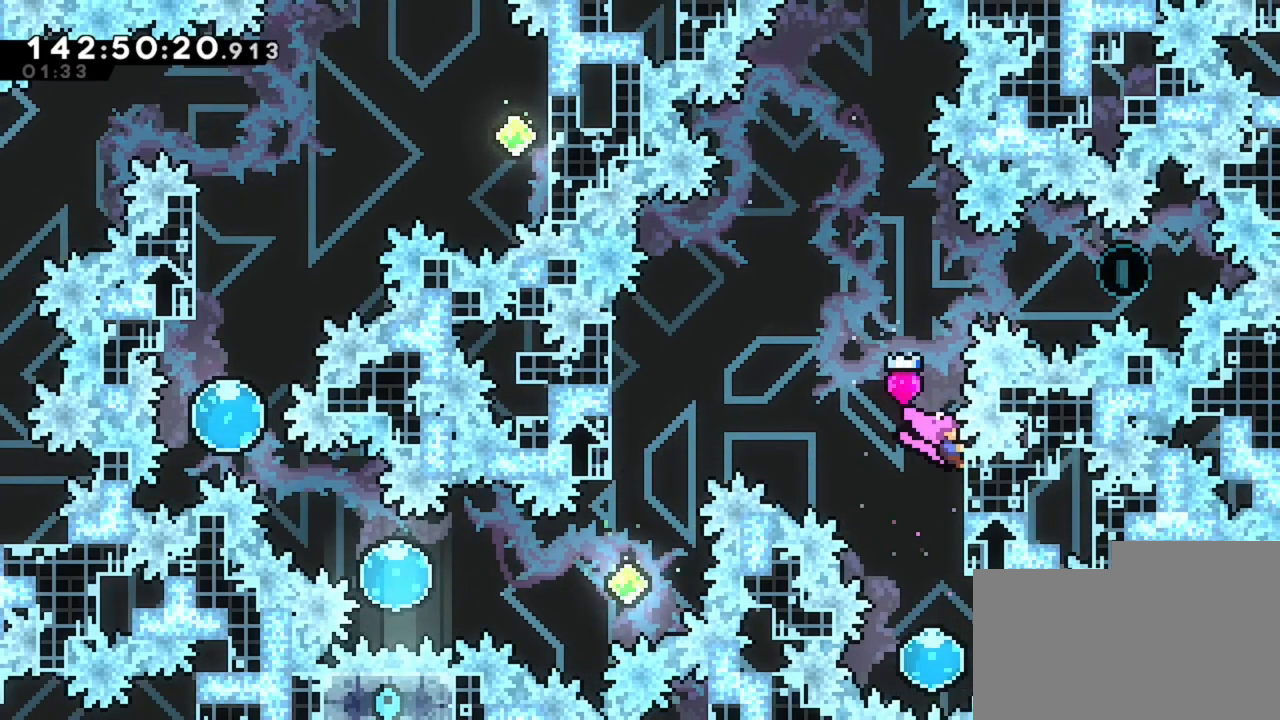
{"keys": ["z"], "events": [[400, "z", "down"]]}
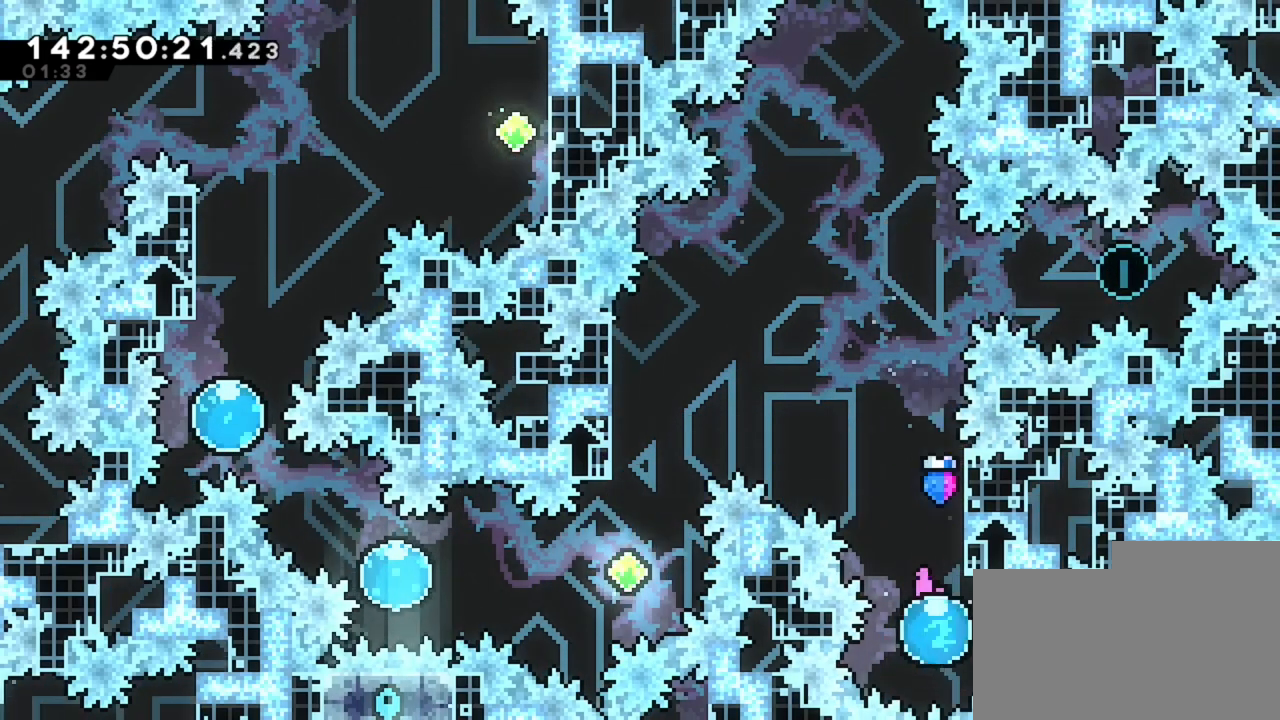
{"keys": ["z"], "events": []}
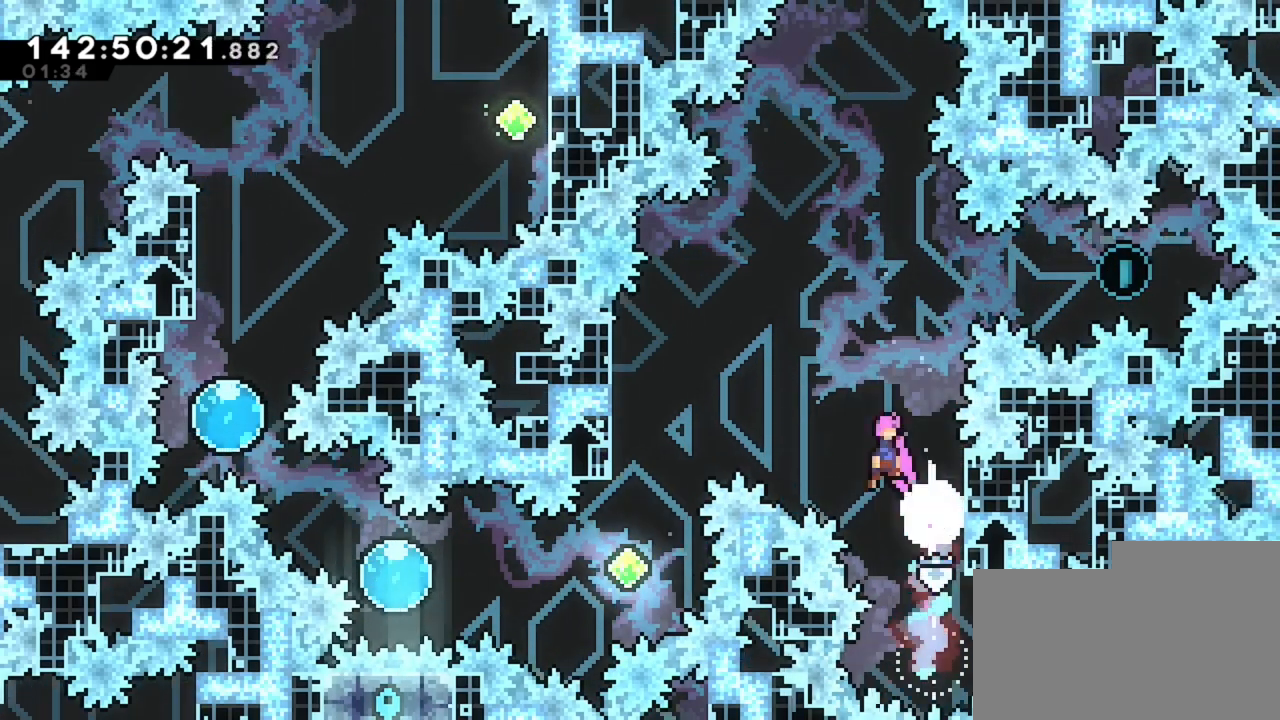
{"keys": ["d"], "events": [[40, "d", "down"], [120, "z", "up"]]}
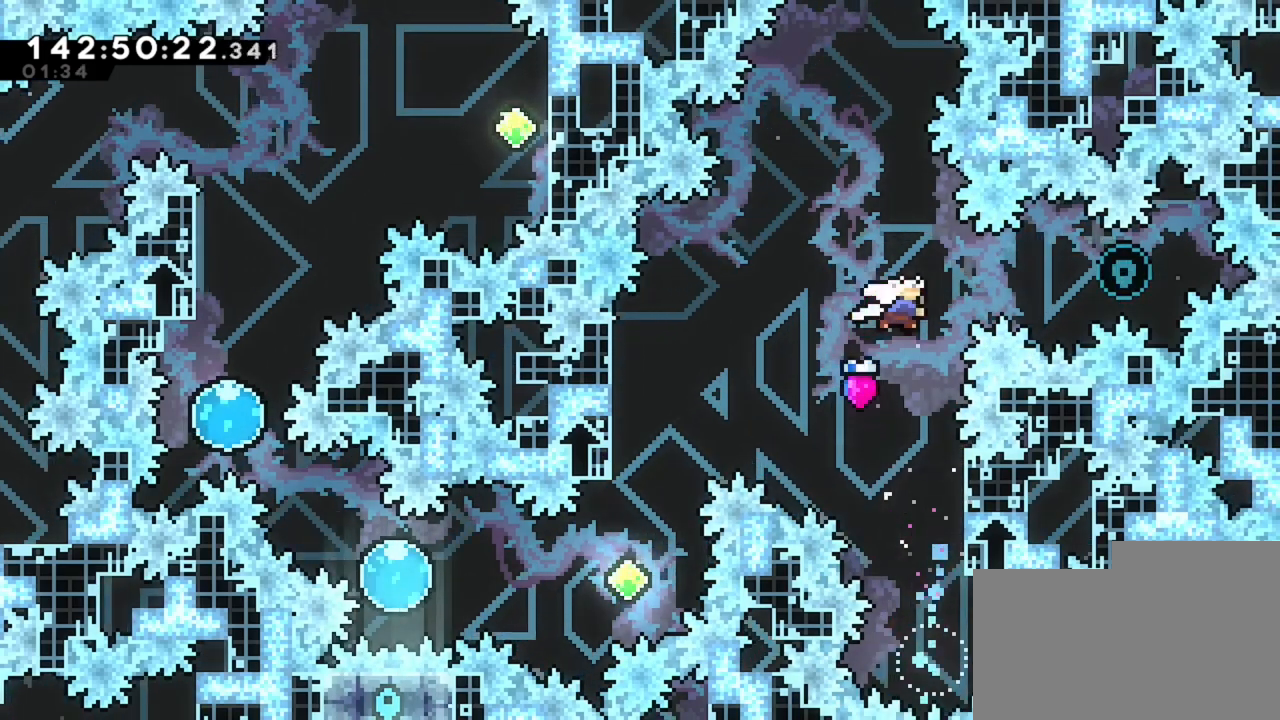
{"keys": ["q"], "events": [[200, "d", "up"], [200, "q", "down"]]}
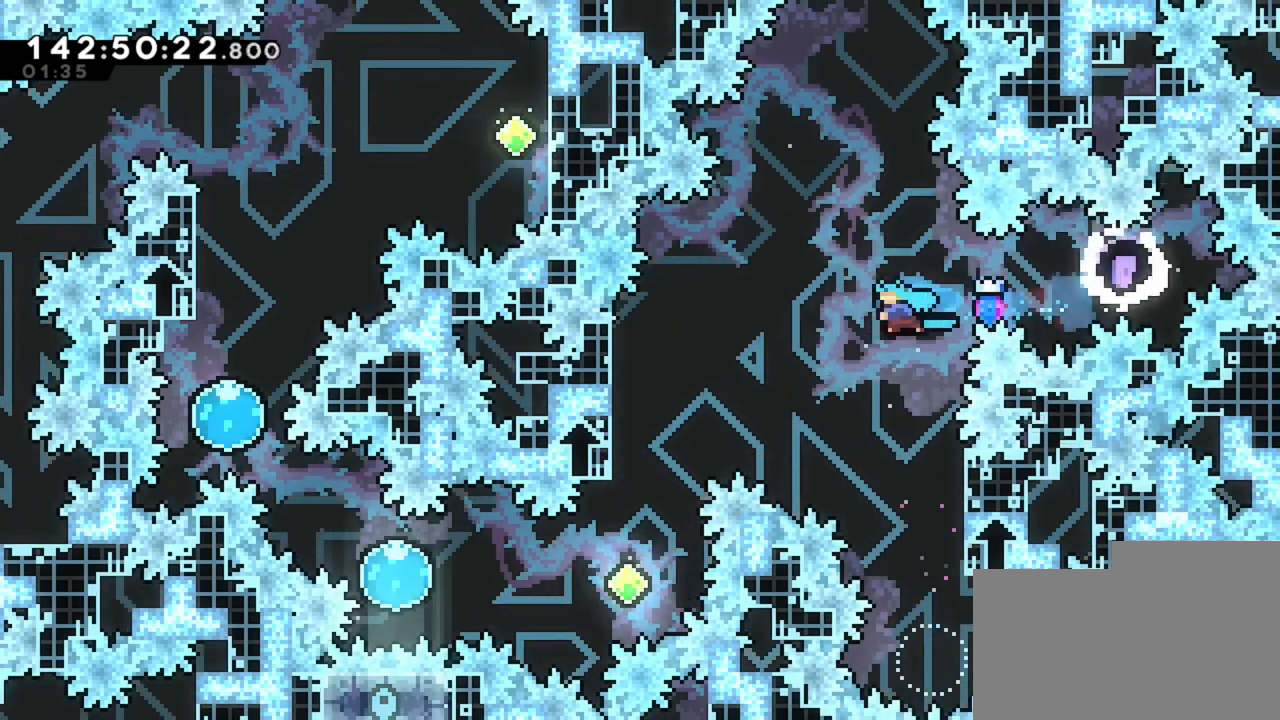
{"keys": ["d"], "events": [[80, "d", "down"], [80, "q", "up"]]}
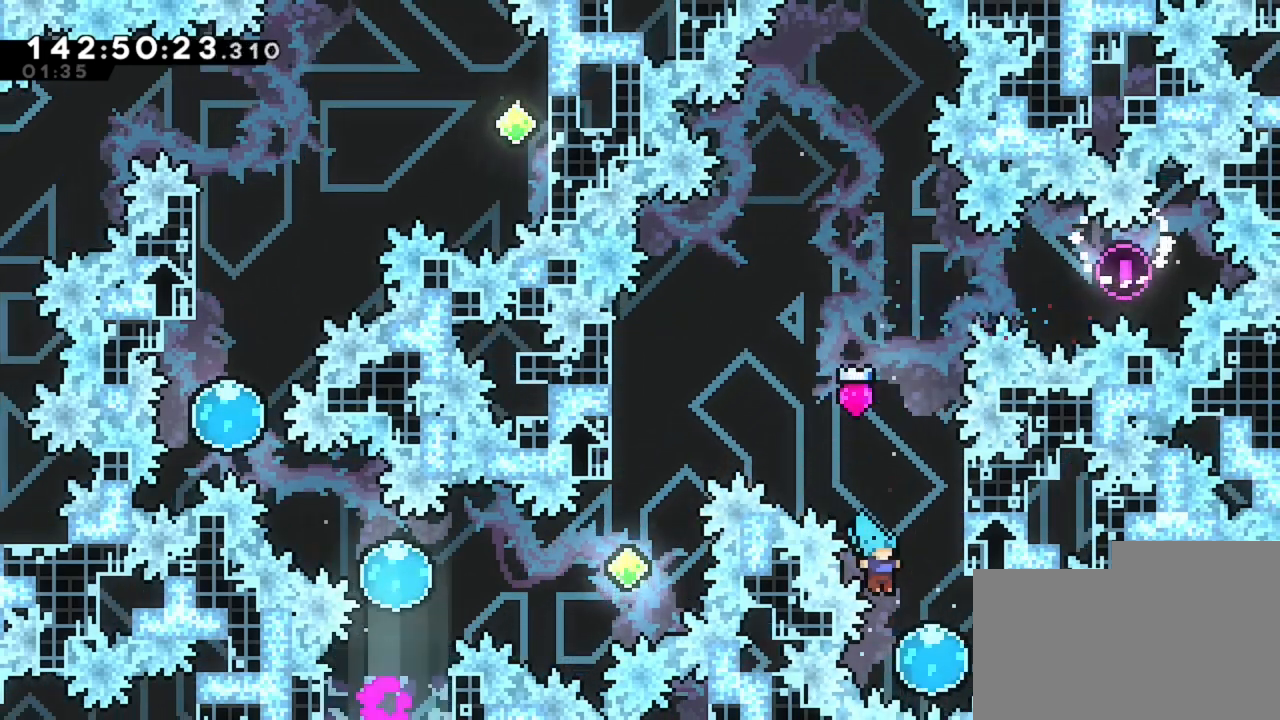
{"keys": ["z"], "events": [[240, "d", "up"], [280, "z", "down"]]}